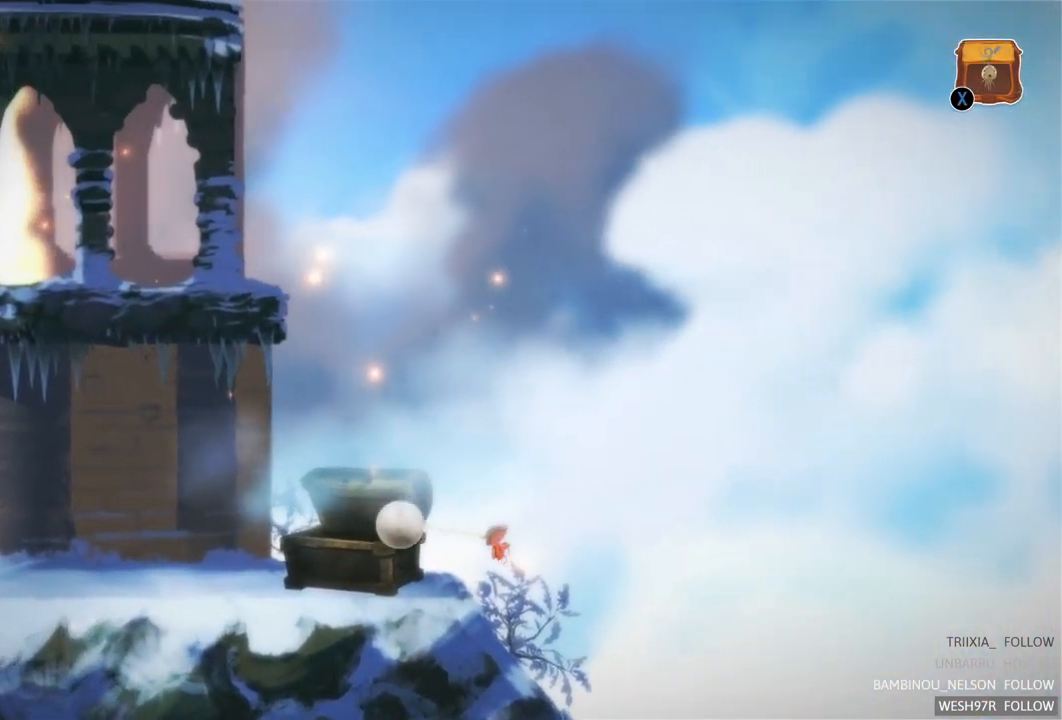
Gameplay with a controller (Xbox layout); each line is a JSON object with the inputs held at the frame after it. "events" lists button and stick changes between this image and that frame as [ms after this image, input, new state], when the widget could be followed in between. Not read: L3 R3.
{"buttons": [], "left_stick": "center", "right_stick": "center", "events": []}
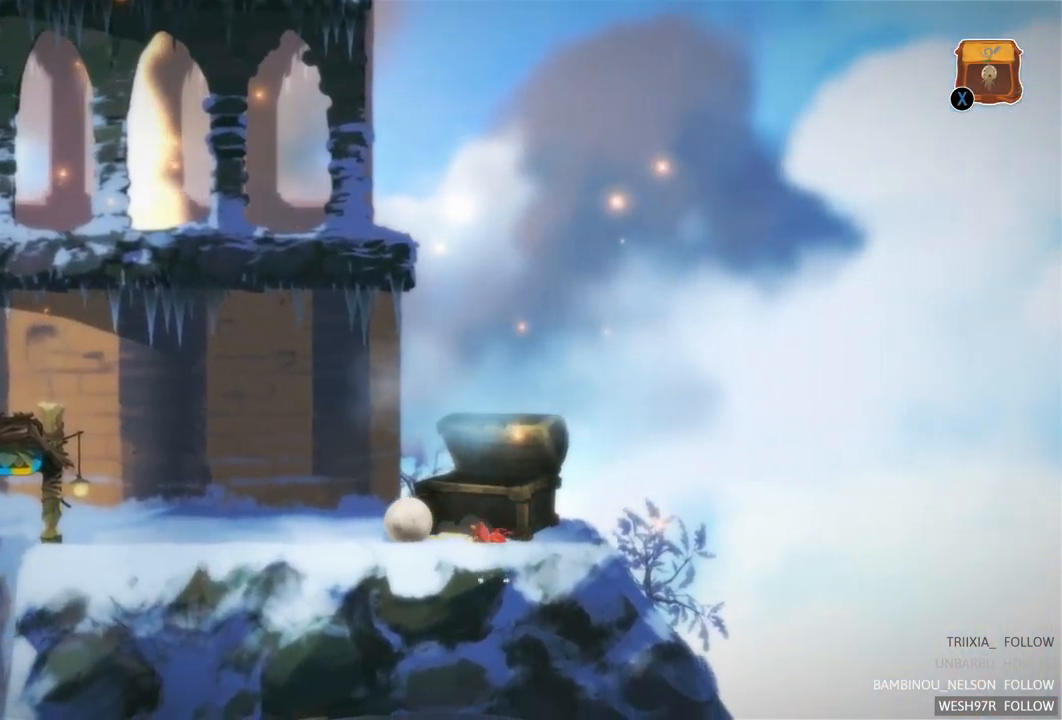
{"buttons": [], "left_stick": "center", "right_stick": "center", "events": [[33, "SELECT", "down"], [250, "SELECT", "up"]]}
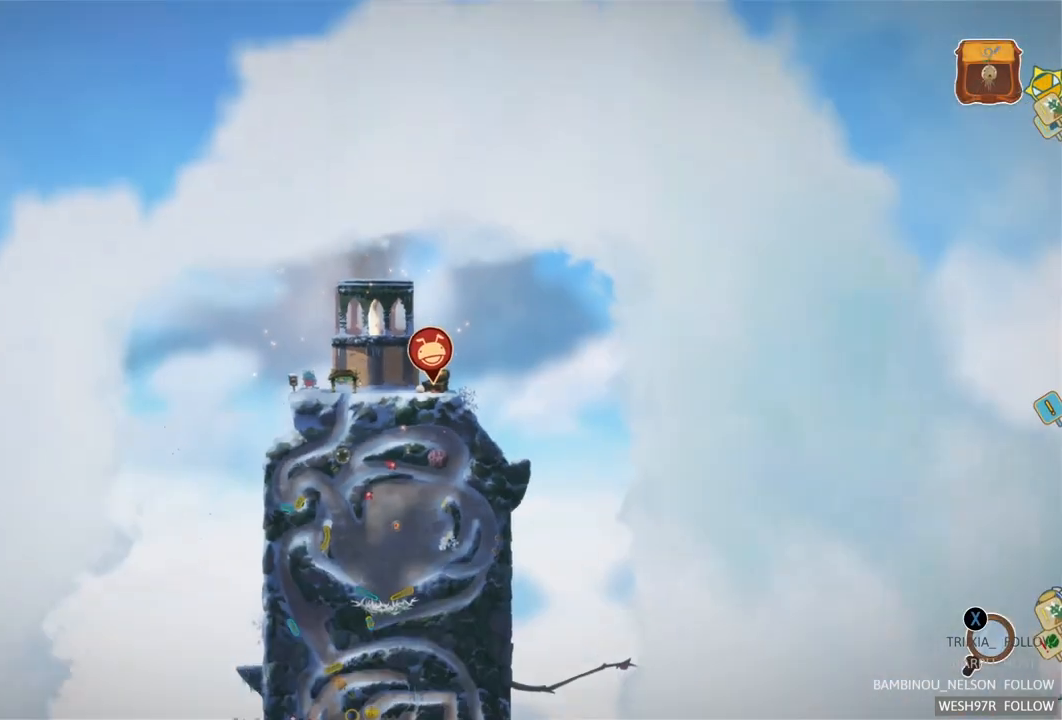
{"buttons": [], "left_stick": "center", "right_stick": "center", "events": []}
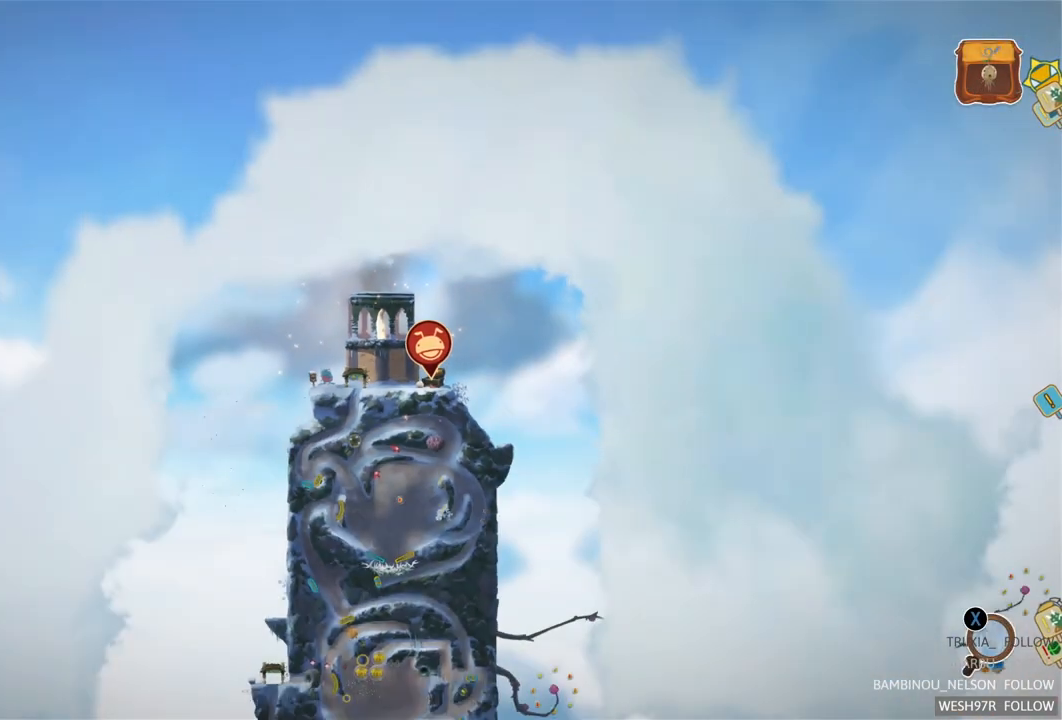
{"buttons": [], "left_stick": "center", "right_stick": "center", "events": [[250, "SELECT", "down"], [383, "SELECT", "up"]]}
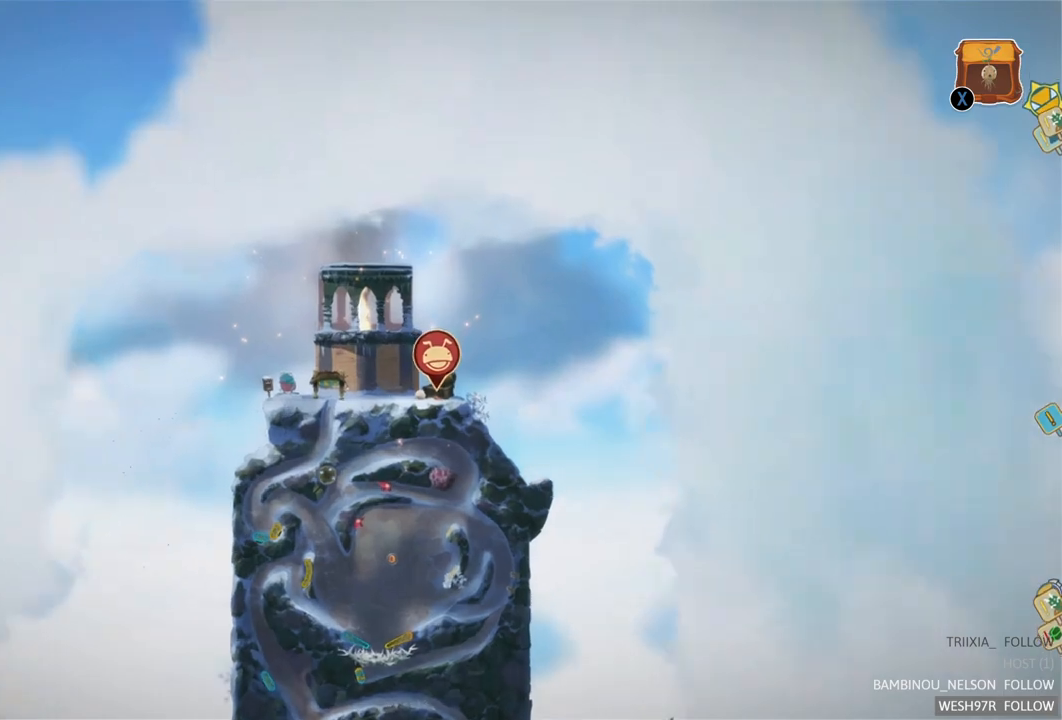
{"buttons": [], "left_stick": "right", "right_stick": "center", "events": [[333, "left_stick", "right"]]}
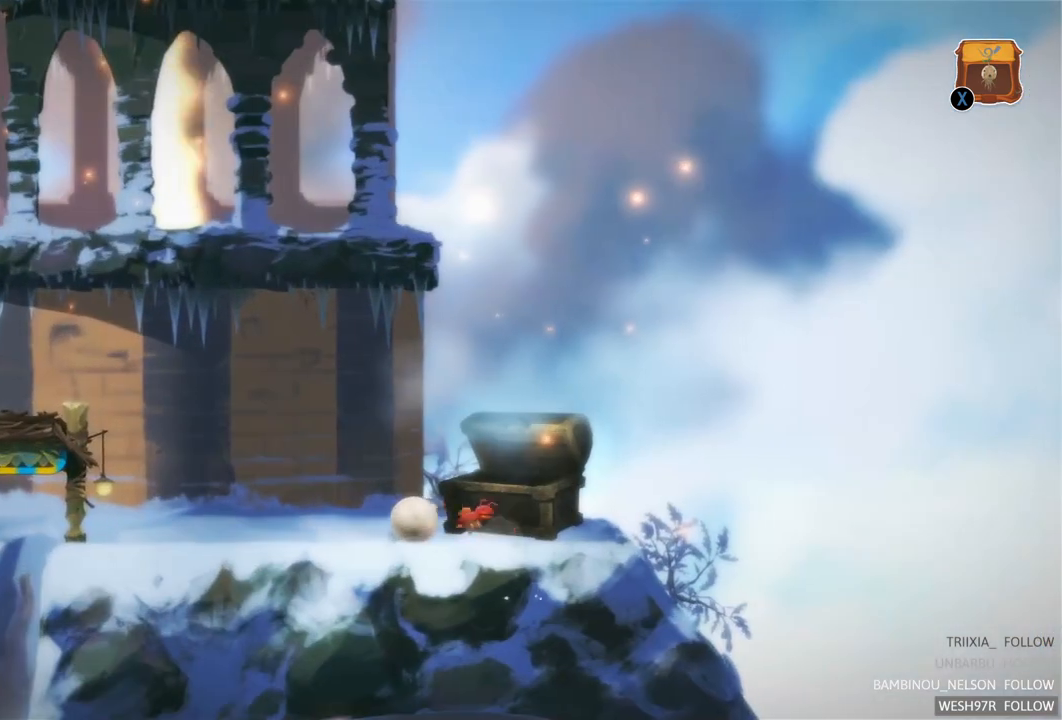
{"buttons": [], "left_stick": "right", "right_stick": "center", "events": []}
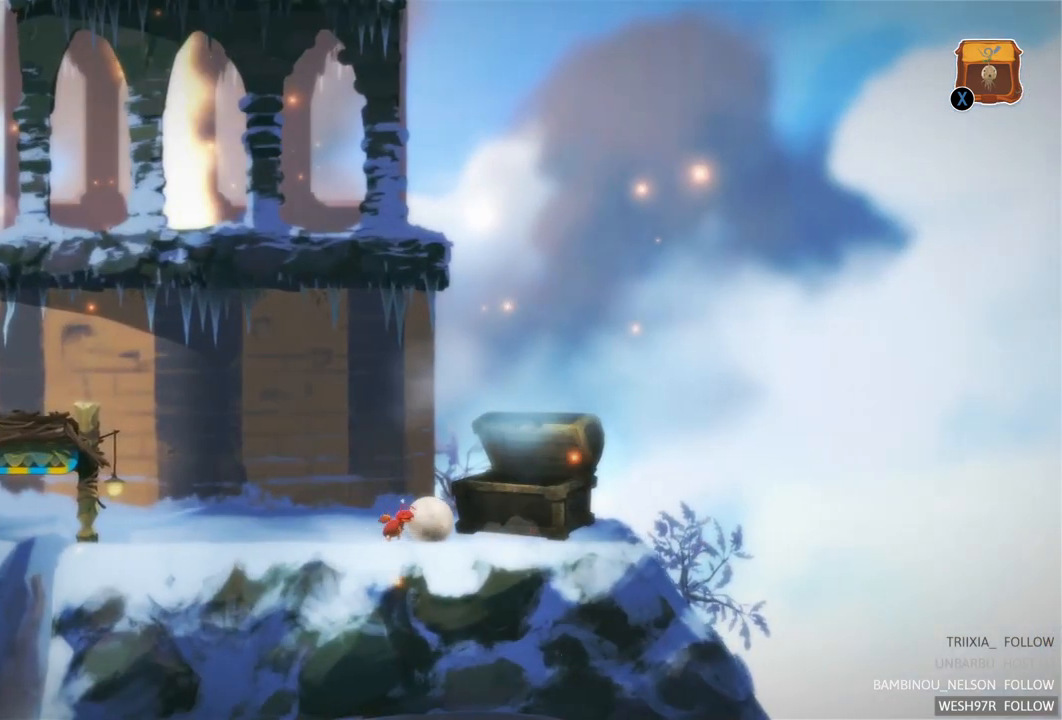
{"buttons": [], "left_stick": "right", "right_stick": "center", "events": []}
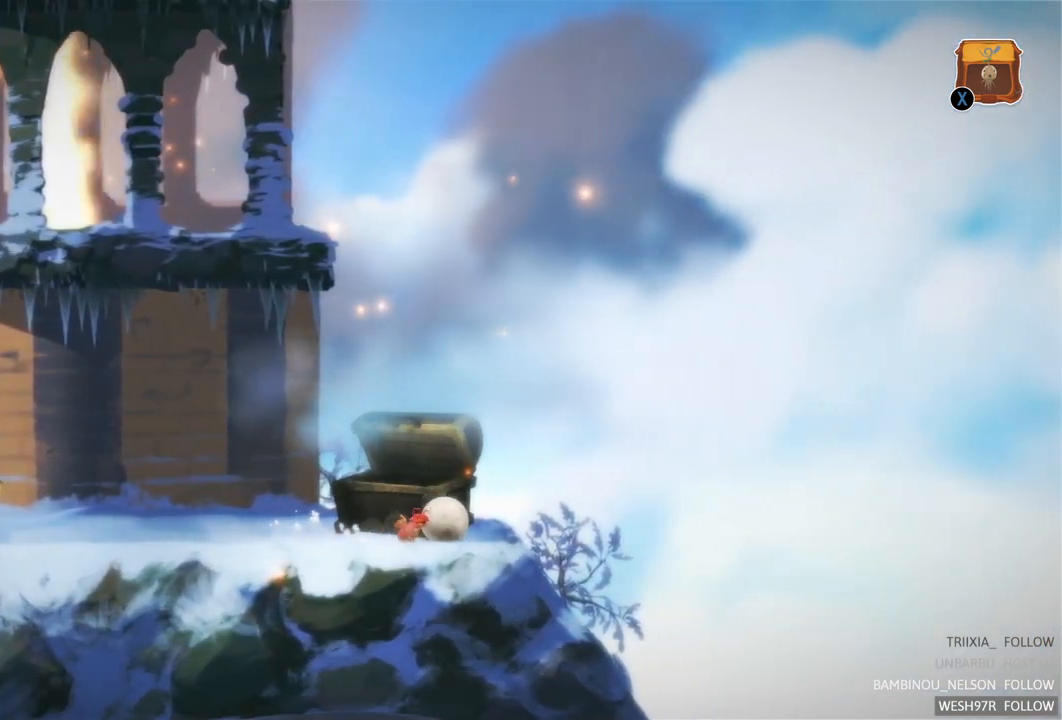
{"buttons": [], "left_stick": "right", "right_stick": "center", "events": []}
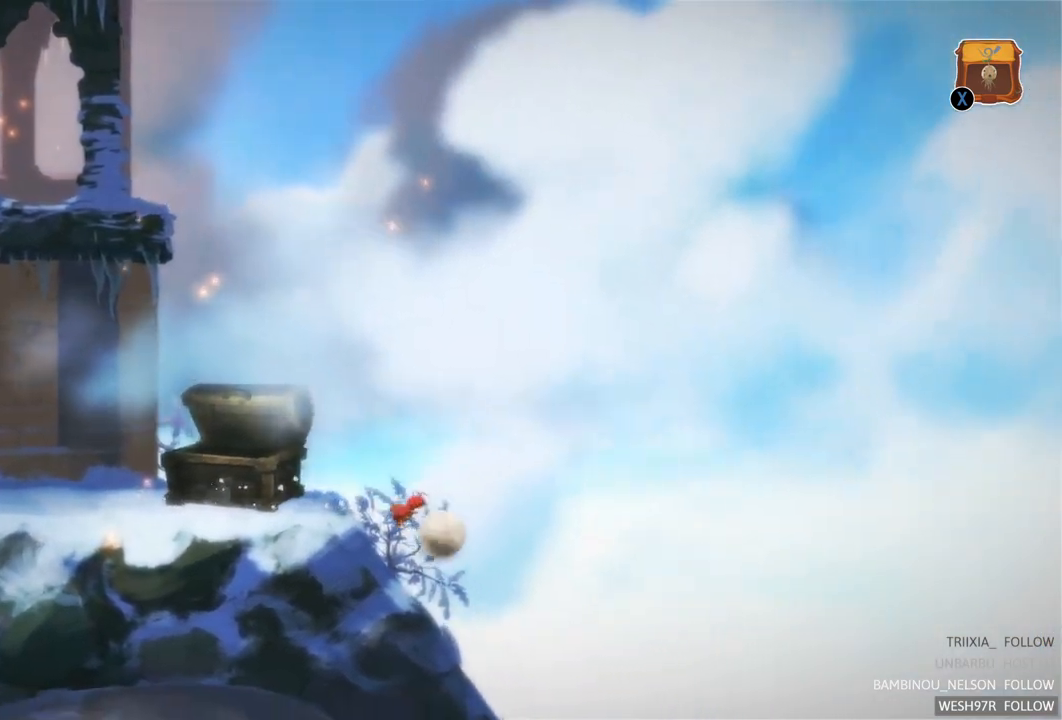
{"buttons": [], "left_stick": "right", "right_stick": "center", "events": []}
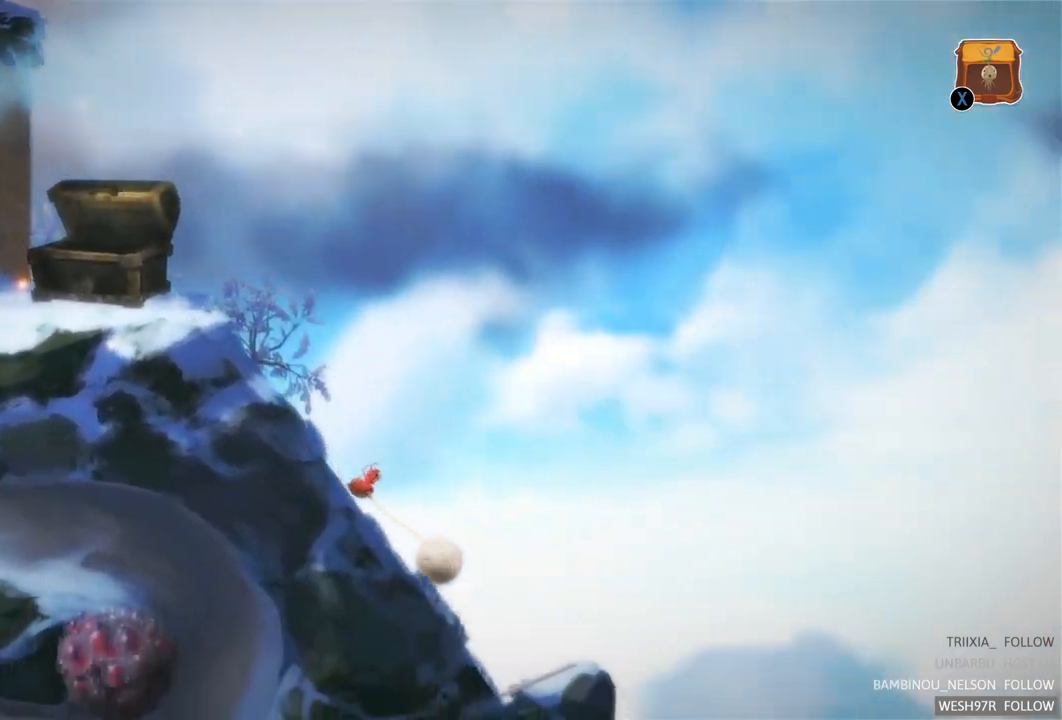
{"buttons": [], "left_stick": "right", "right_stick": "center", "events": []}
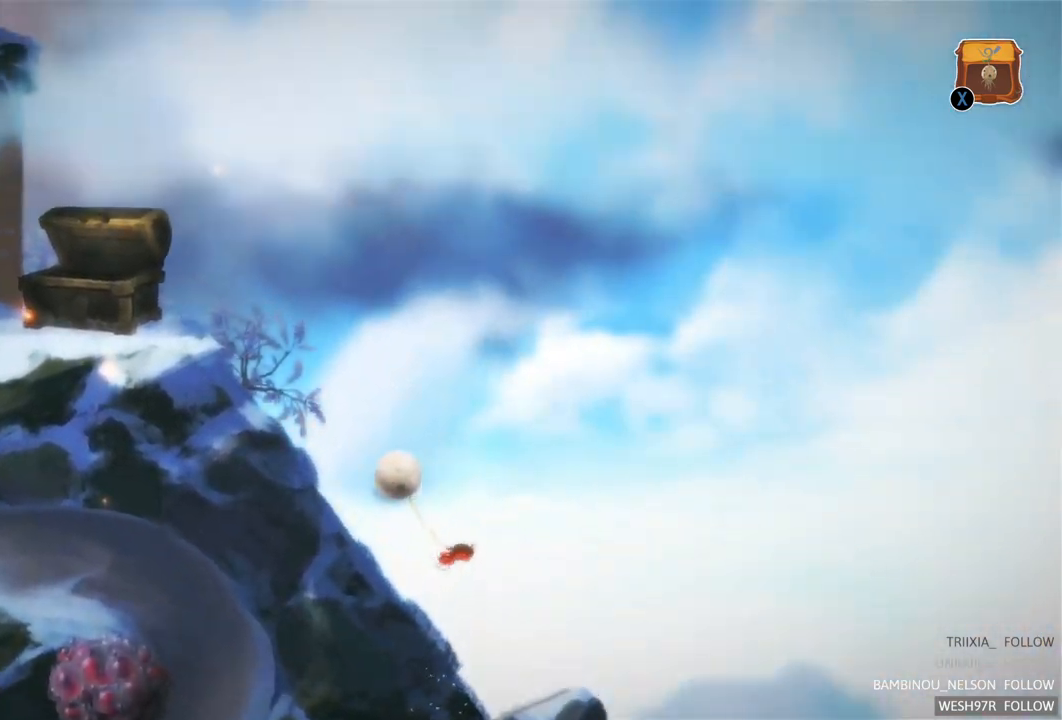
{"buttons": [], "left_stick": "right", "right_stick": "center", "events": []}
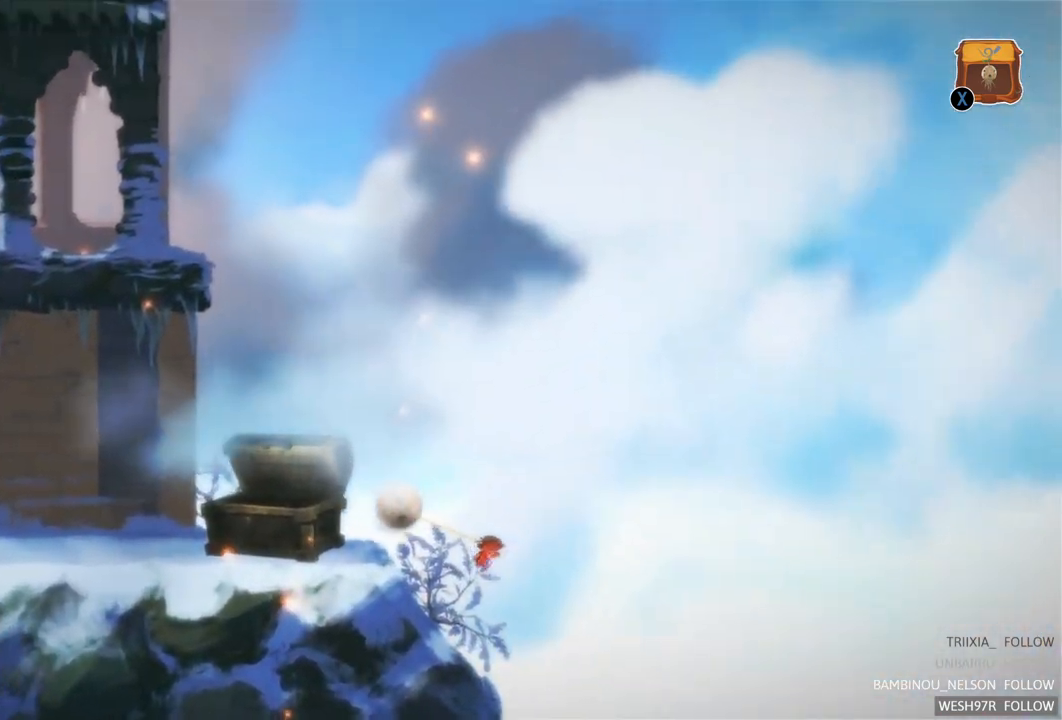
{"buttons": [], "left_stick": "right", "right_stick": "center", "events": []}
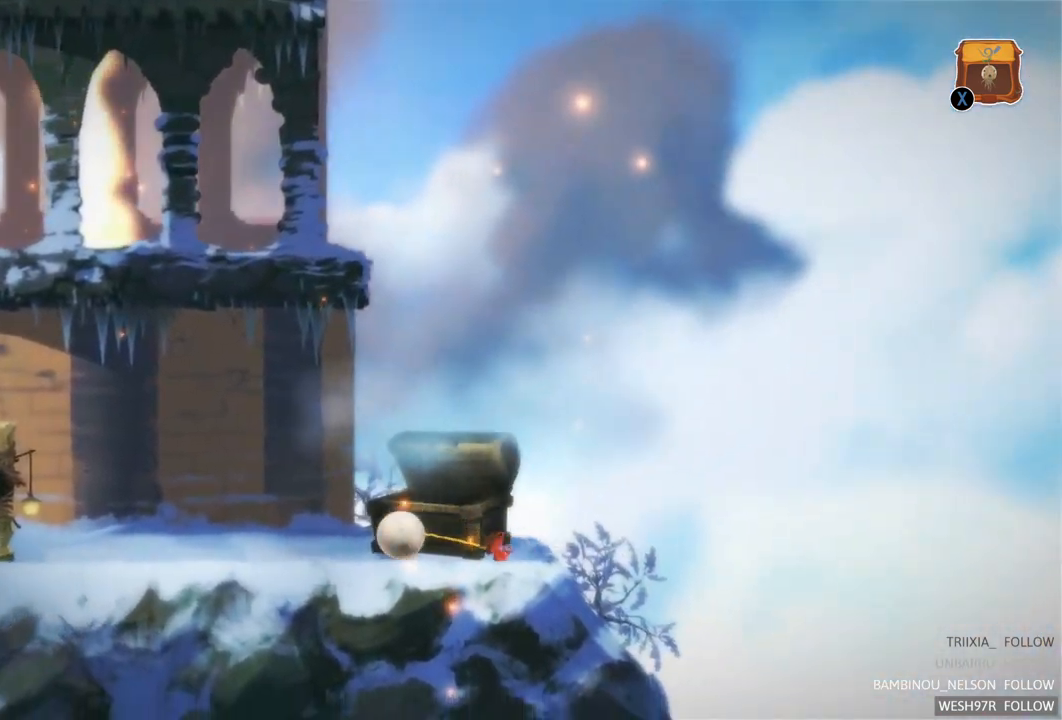
{"buttons": [], "left_stick": "right", "right_stick": "center", "events": []}
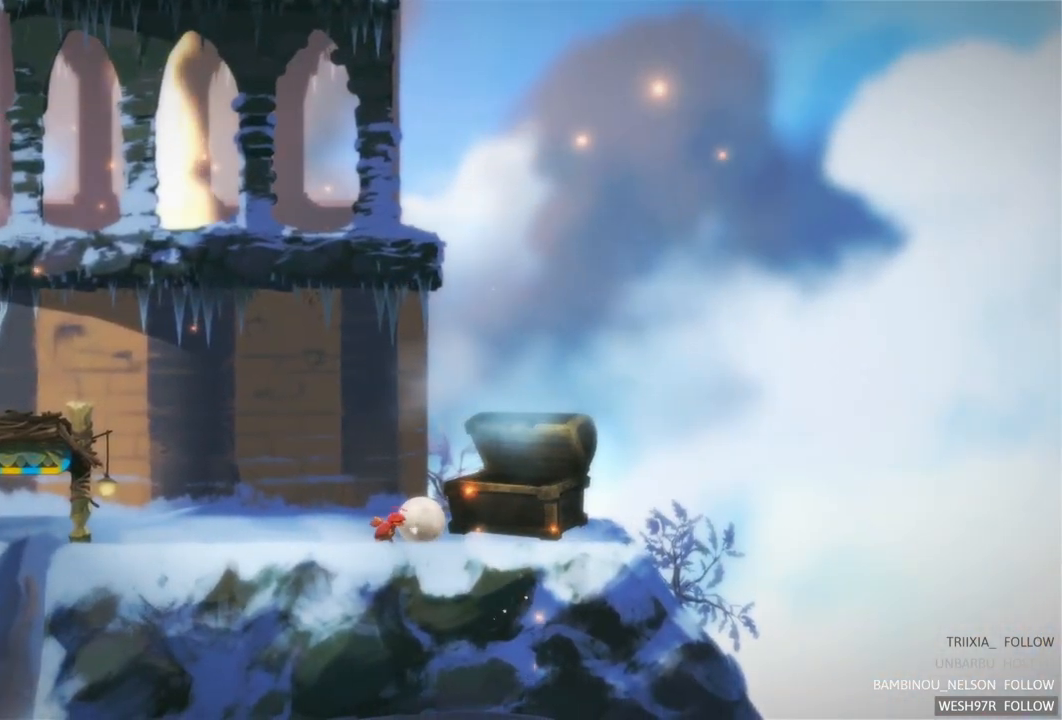
{"buttons": [], "left_stick": "right", "right_stick": "center", "events": []}
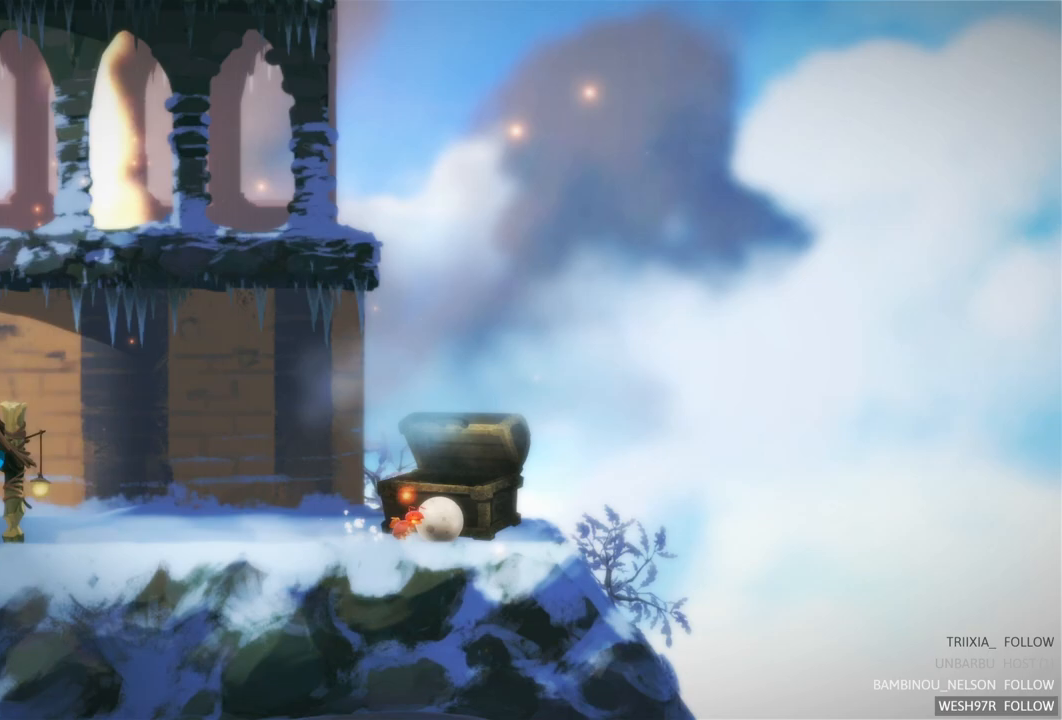
{"buttons": [], "left_stick": "right", "right_stick": "center", "events": []}
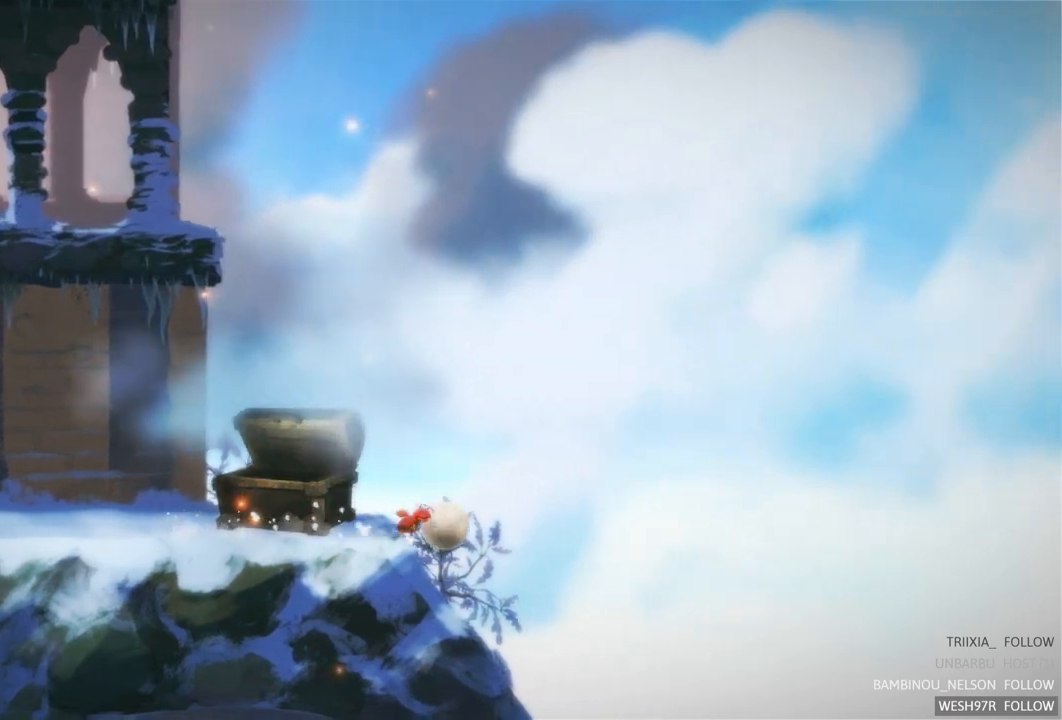
{"buttons": [], "left_stick": "right", "right_stick": "center", "events": []}
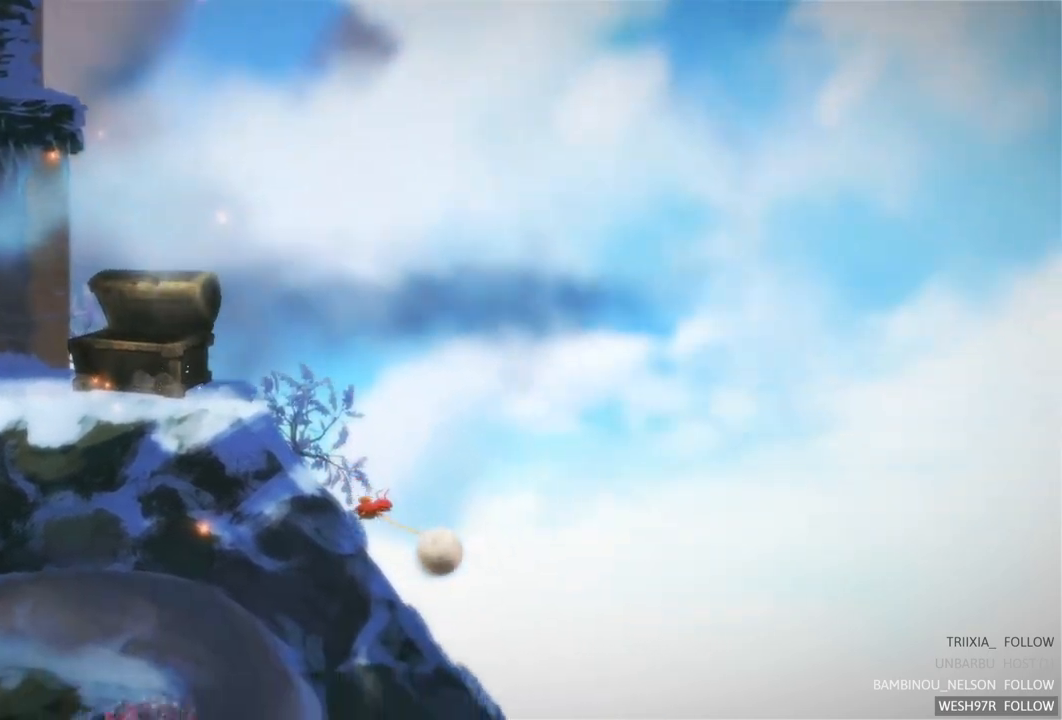
{"buttons": [], "left_stick": "right", "right_stick": "center", "events": []}
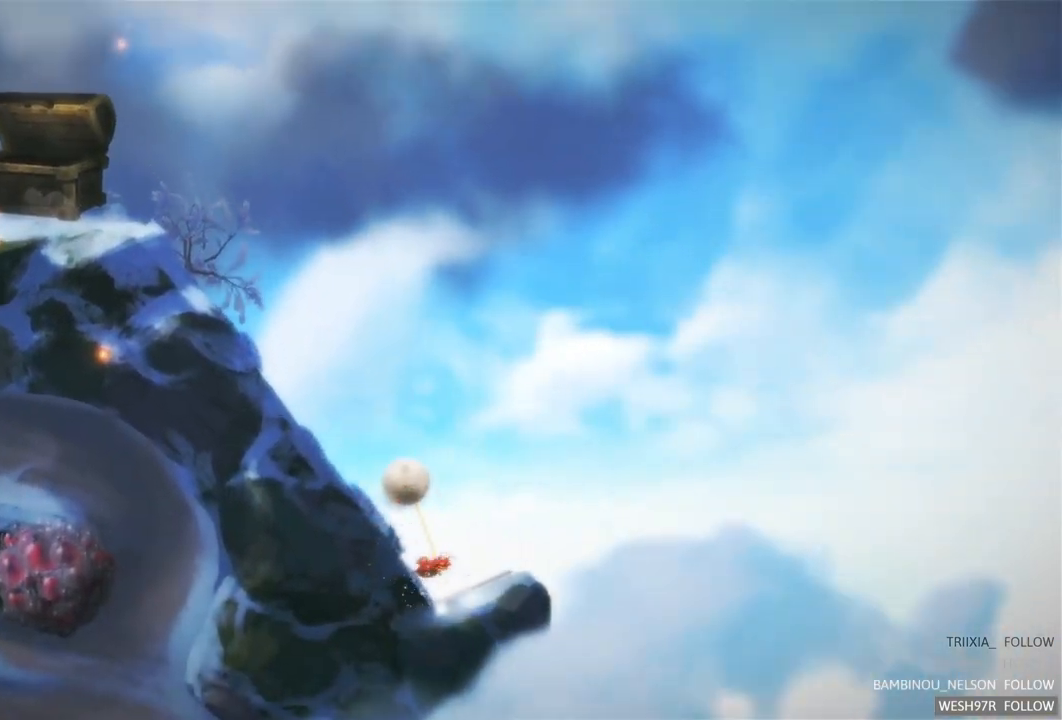
{"buttons": [], "left_stick": "left", "right_stick": "center", "events": [[450, "left_stick", "left"]]}
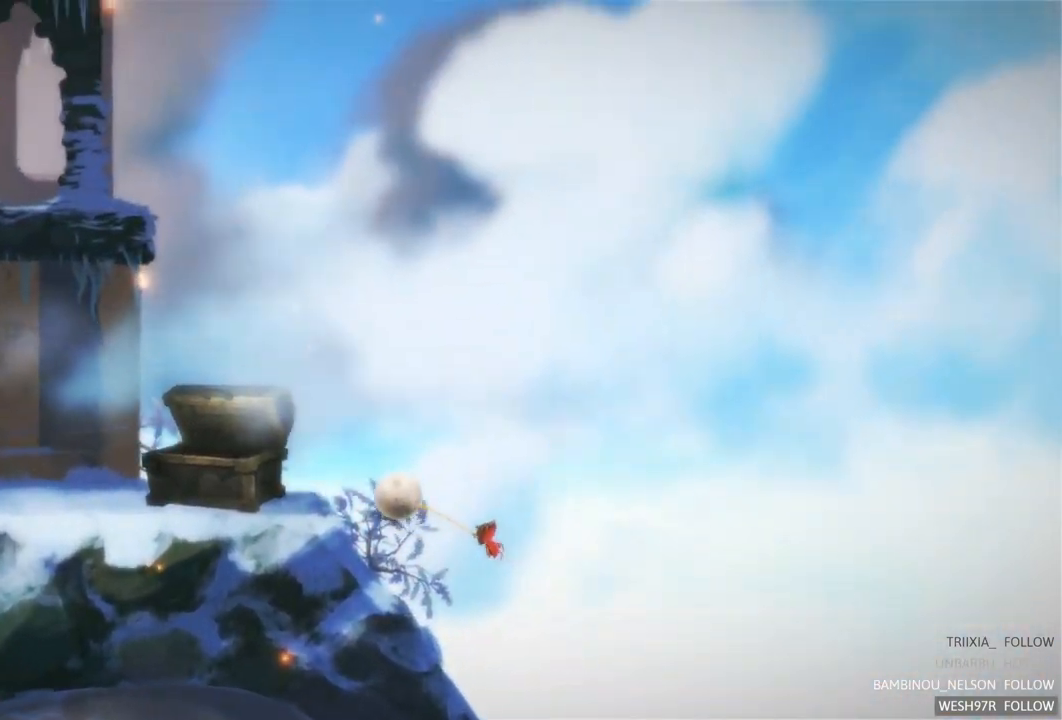
{"buttons": [], "left_stick": "left", "right_stick": "center", "events": []}
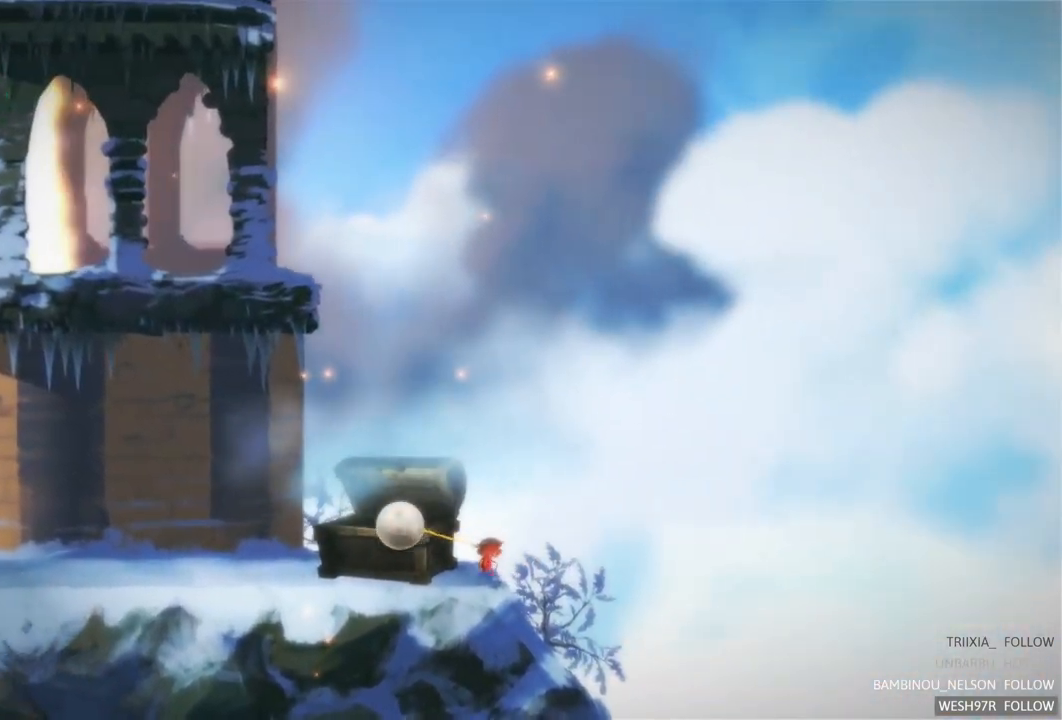
{"buttons": [], "left_stick": "left", "right_stick": "center", "events": []}
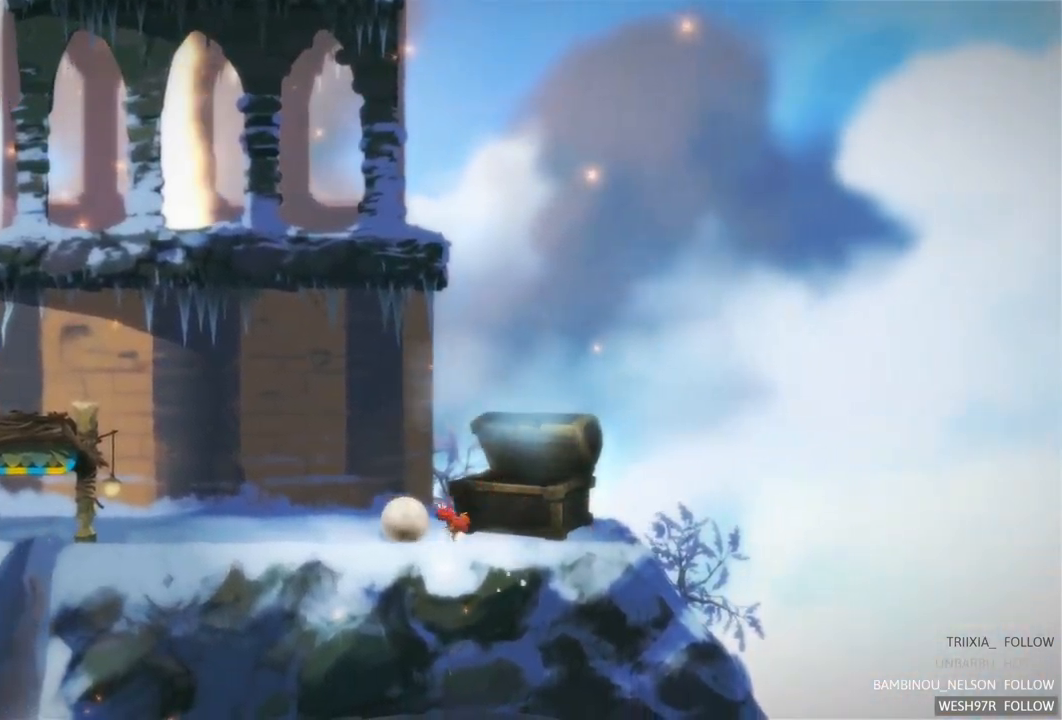
{"buttons": [], "left_stick": "left", "right_stick": "center", "events": []}
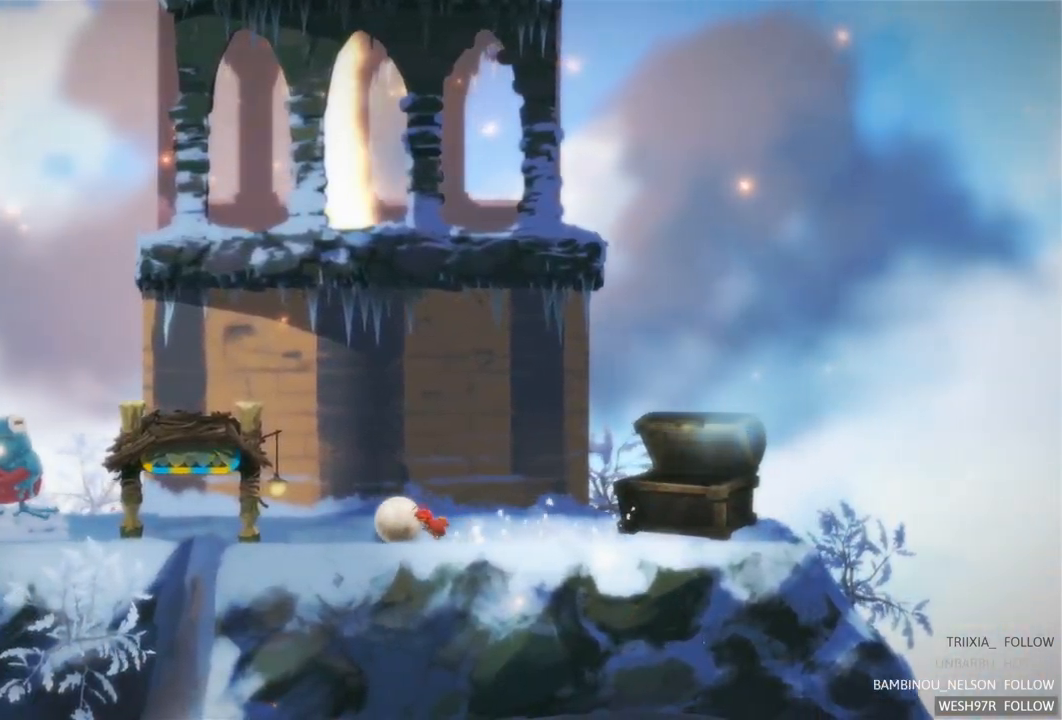
{"buttons": [], "left_stick": "left", "right_stick": "center", "events": []}
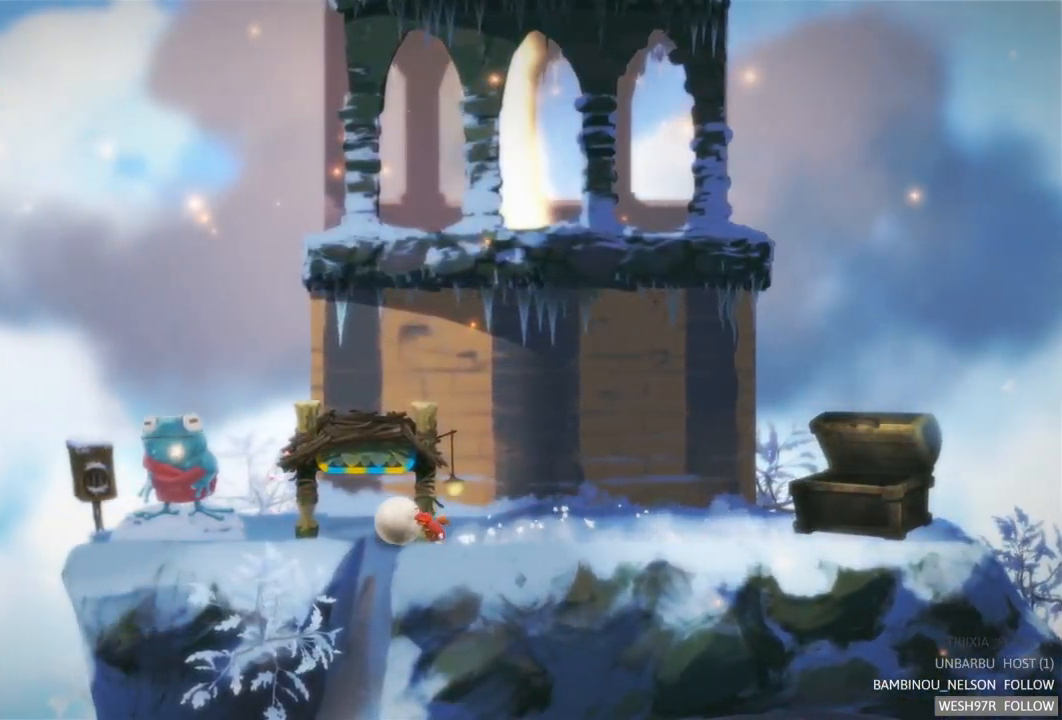
{"buttons": [], "left_stick": "left", "right_stick": "center", "events": []}
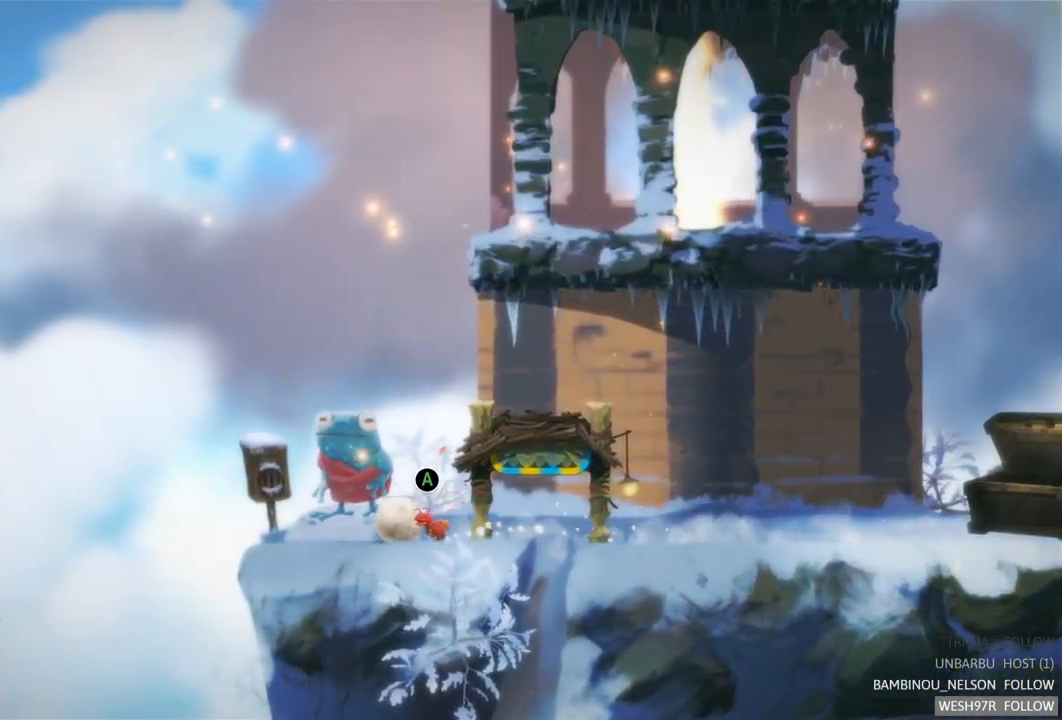
{"buttons": [], "left_stick": "left", "right_stick": "center", "events": [[50, "A", "down"], [217, "A", "up"]]}
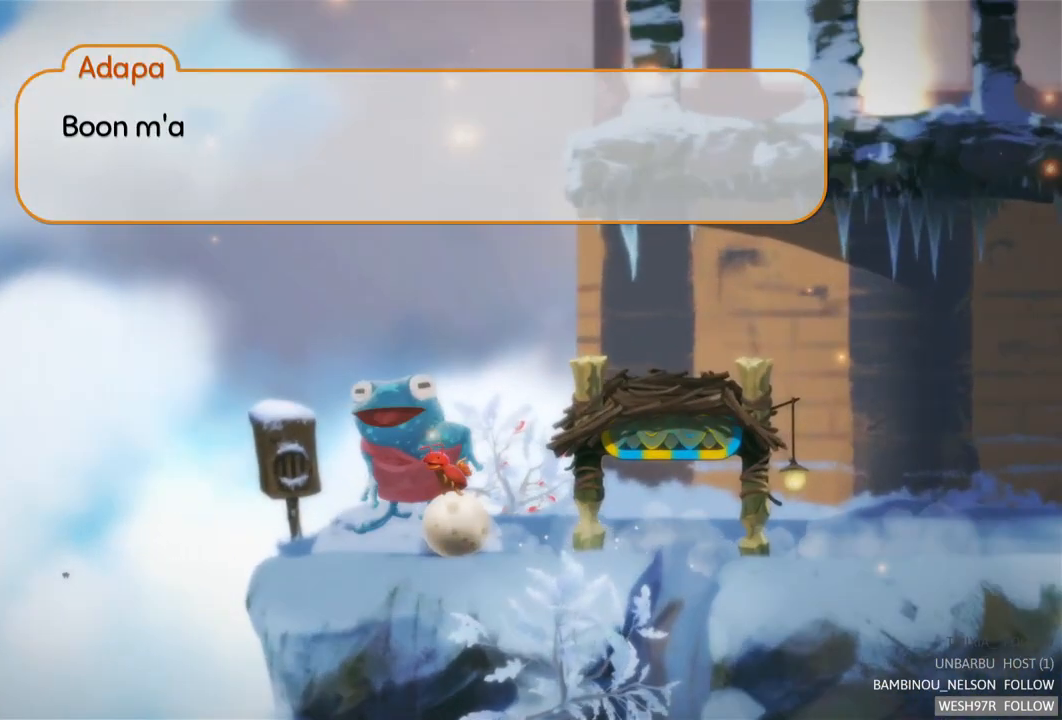
{"buttons": [], "left_stick": "center", "right_stick": "center", "events": [[17, "left_stick", "center"], [67, "A", "down"], [200, "A", "up"], [333, "A", "down"], [467, "A", "up"]]}
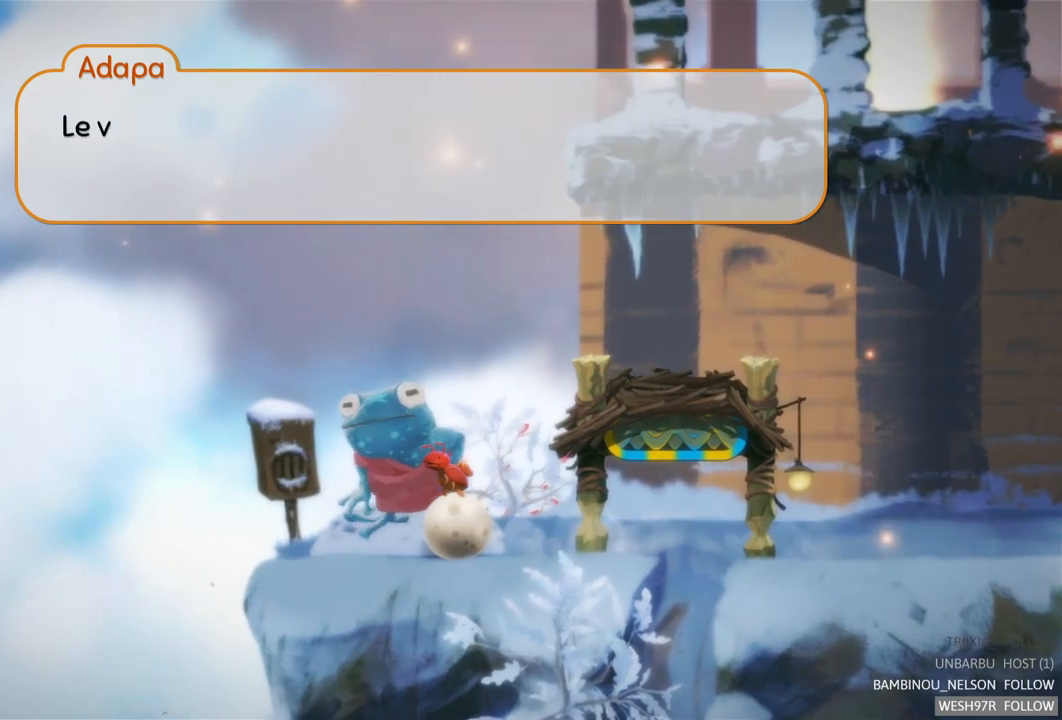
{"buttons": [], "left_stick": "left", "right_stick": "center", "events": [[67, "left_stick", "left"], [150, "A", "down"], [283, "A", "up"]]}
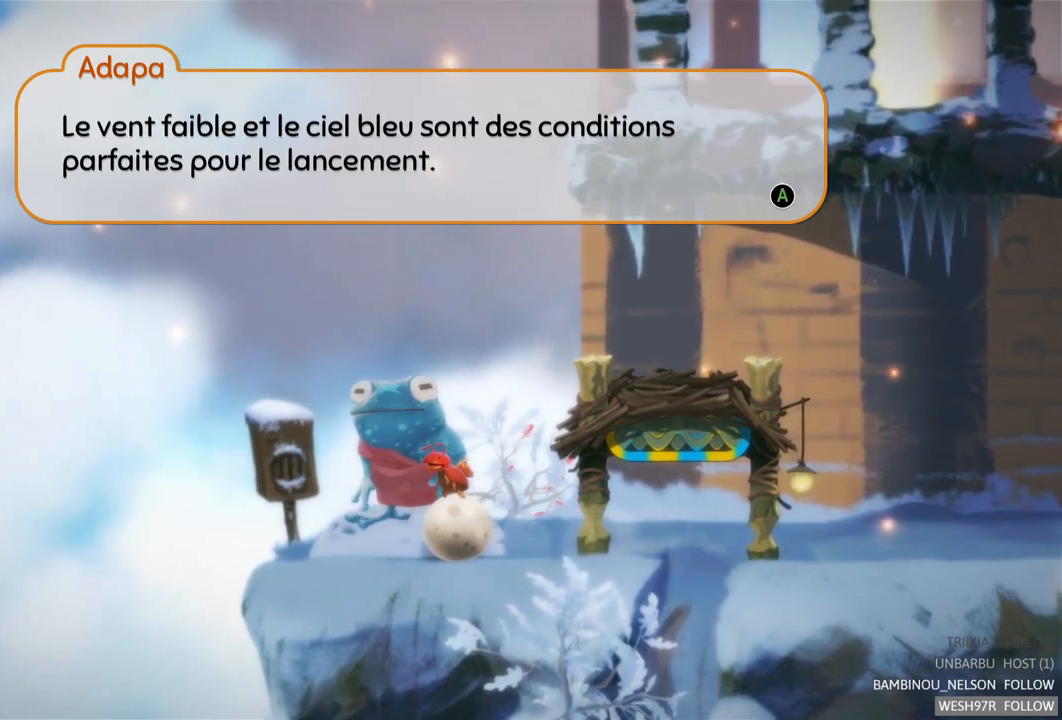
{"buttons": ["A"], "left_stick": "left", "right_stick": "center", "events": [[150, "A", "down"], [317, "A", "up"], [467, "A", "down"]]}
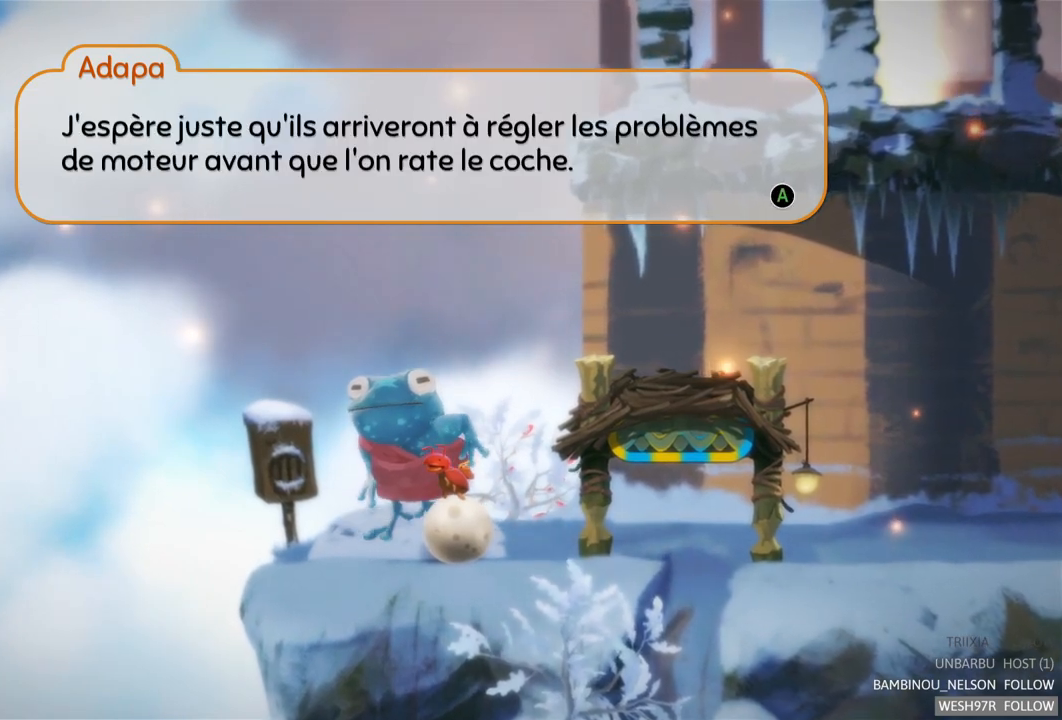
{"buttons": [], "left_stick": "left", "right_stick": "center", "events": [[117, "A", "up"], [317, "A", "down"], [383, "A", "up"]]}
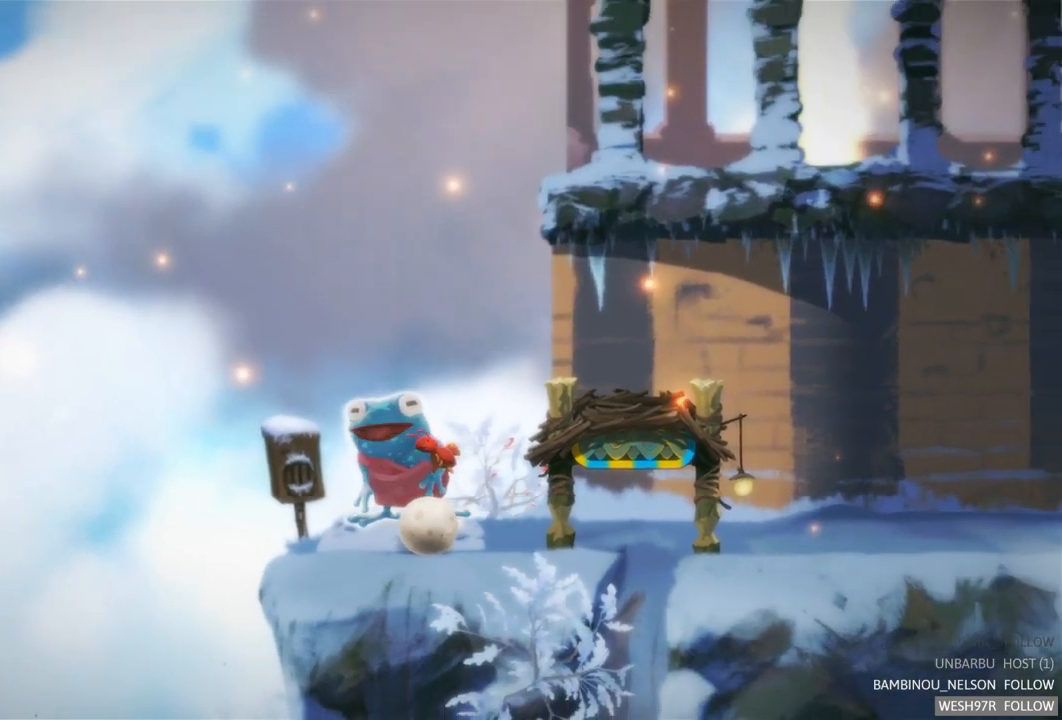
{"buttons": [], "left_stick": "left", "right_stick": "center", "events": []}